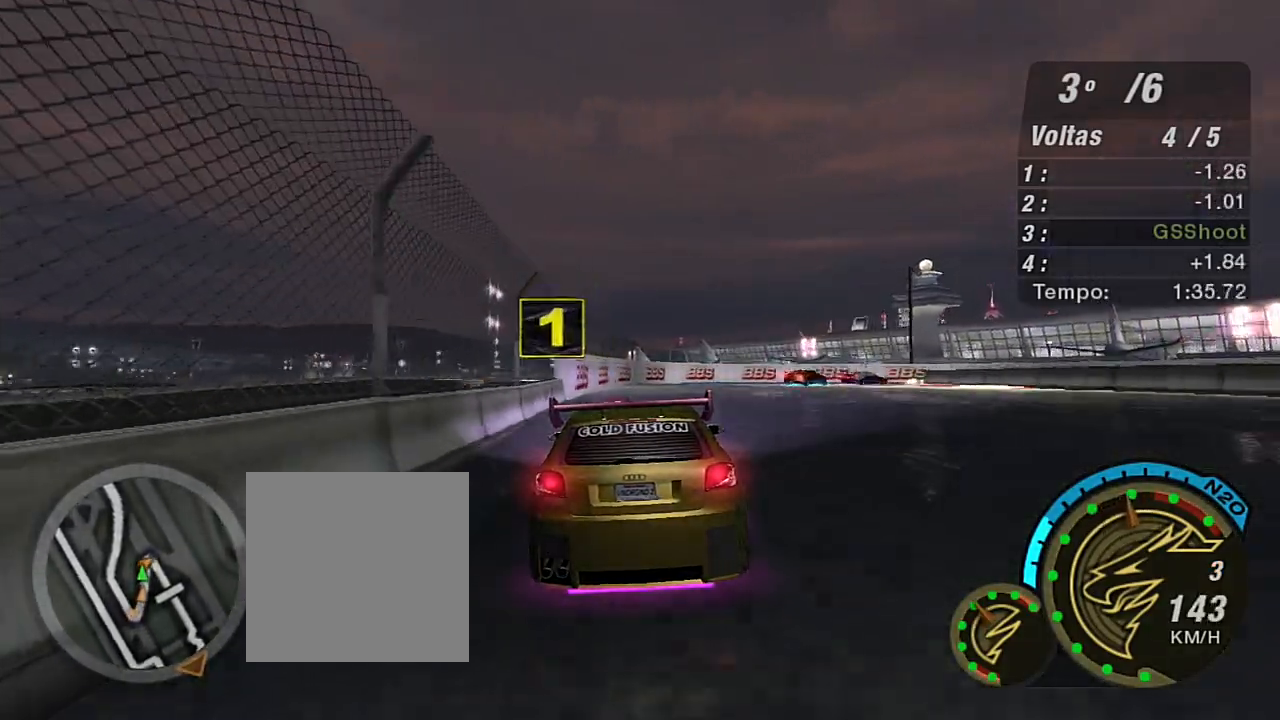
Gameplay with a controller (Xbox layout); each line is a JSON object with the inputs held at the frame after it. "events" lists button and stick changes between this image and that frame as [ms after this image, input, new state], when the widget could be followed in between.
{"buttons": ["L2"], "left_stick": "up-right", "right_stick": "center", "events": [[67, "left_stick", "right"], [134, "L2", "down"], [167, "R2", "up"], [367, "left_stick", "up-right"]]}
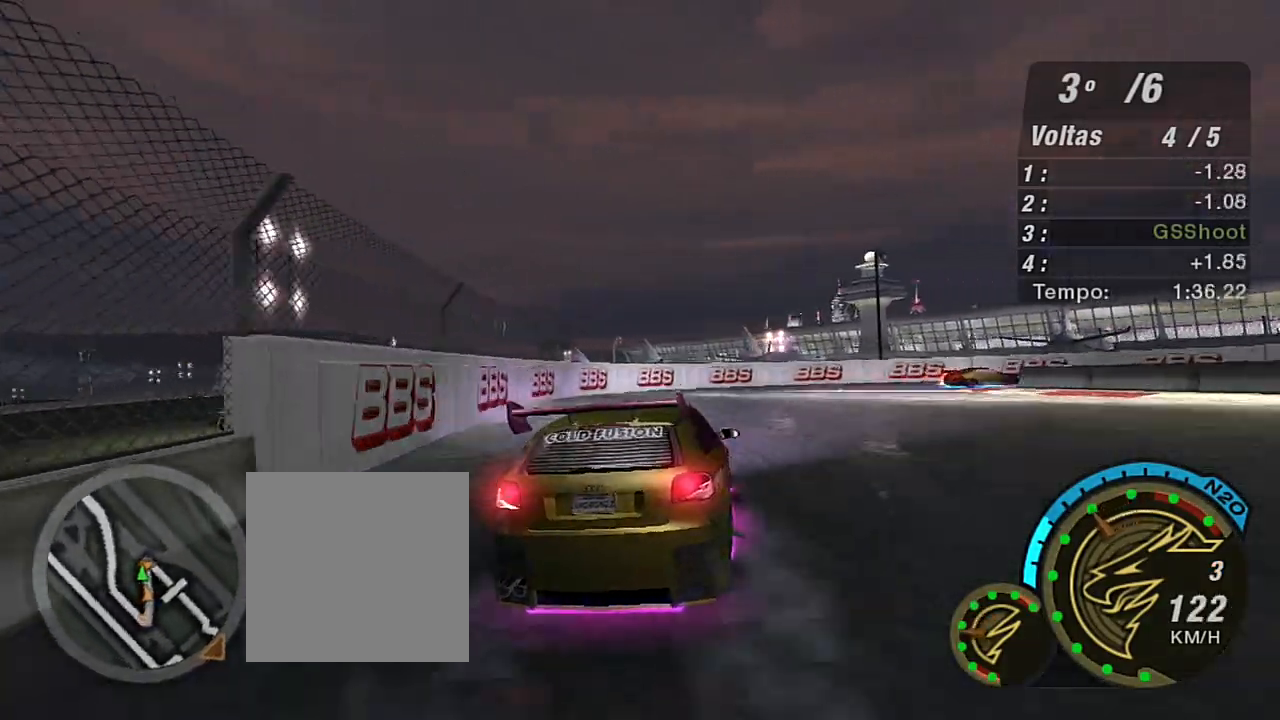
{"buttons": [], "left_stick": "right", "right_stick": "center", "events": [[500, "L2", "up"], [500, "left_stick", "right"]]}
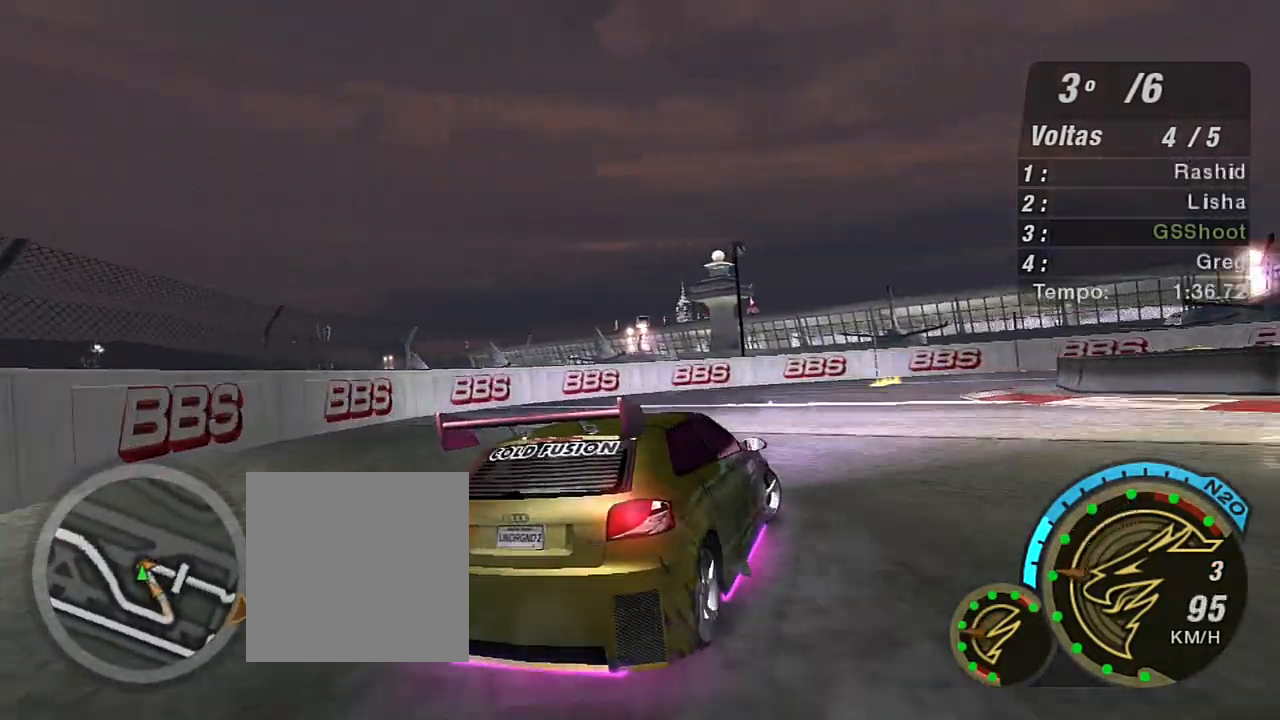
{"buttons": ["R2"], "left_stick": "right", "right_stick": "center", "events": [[134, "L1", "down"], [167, "L1", "up"], [367, "R2", "down"]]}
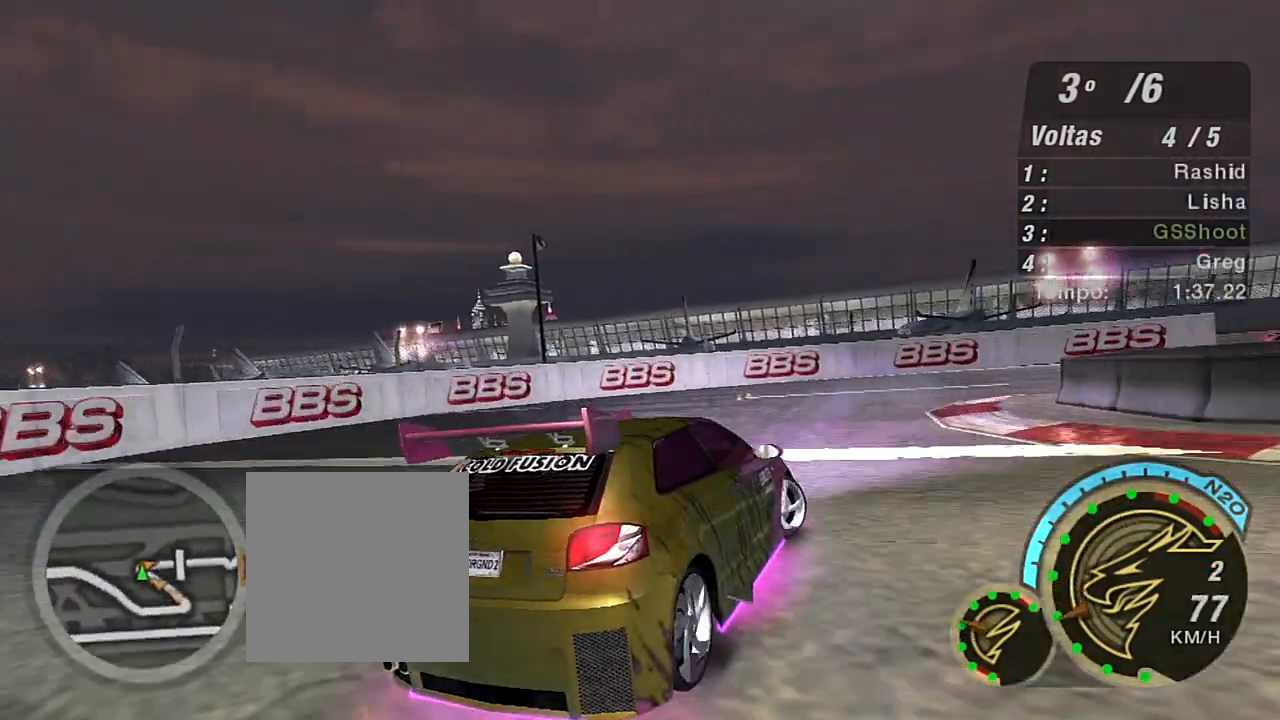
{"buttons": ["R2"], "left_stick": "up-right", "right_stick": "center", "events": [[100, "left_stick", "up-right"]]}
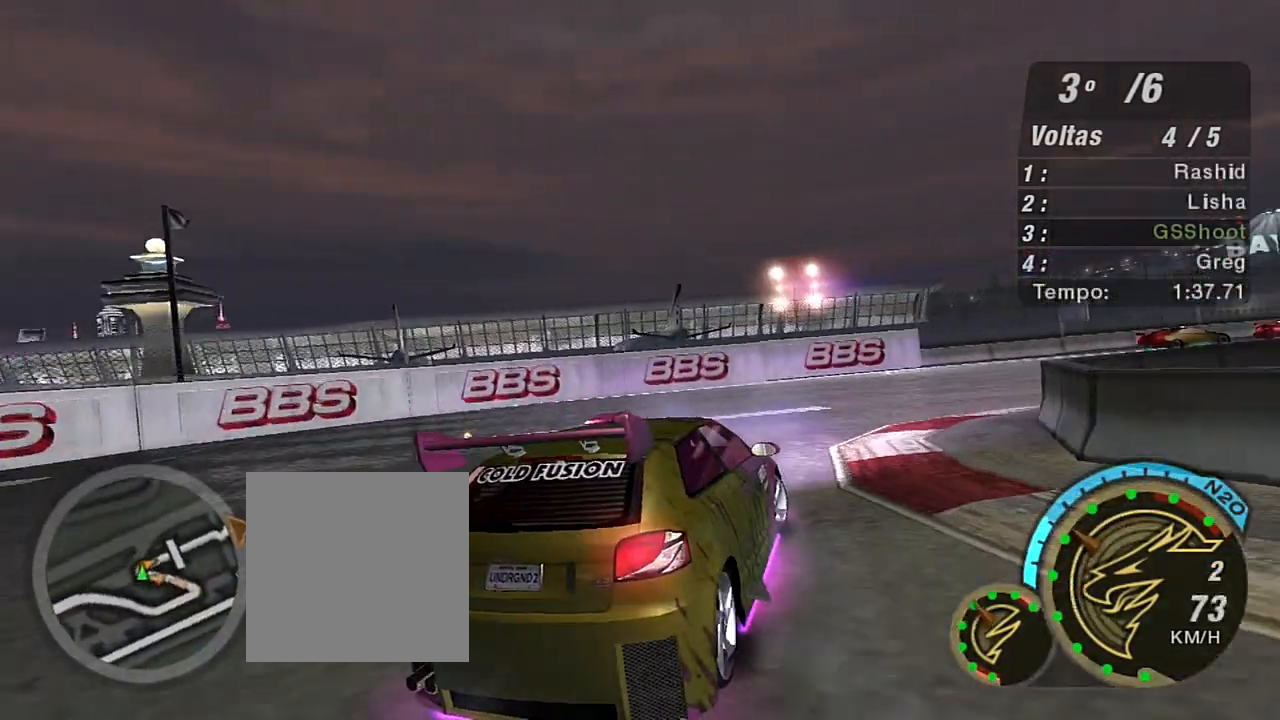
{"buttons": ["R2"], "left_stick": "up-right", "right_stick": "center", "events": []}
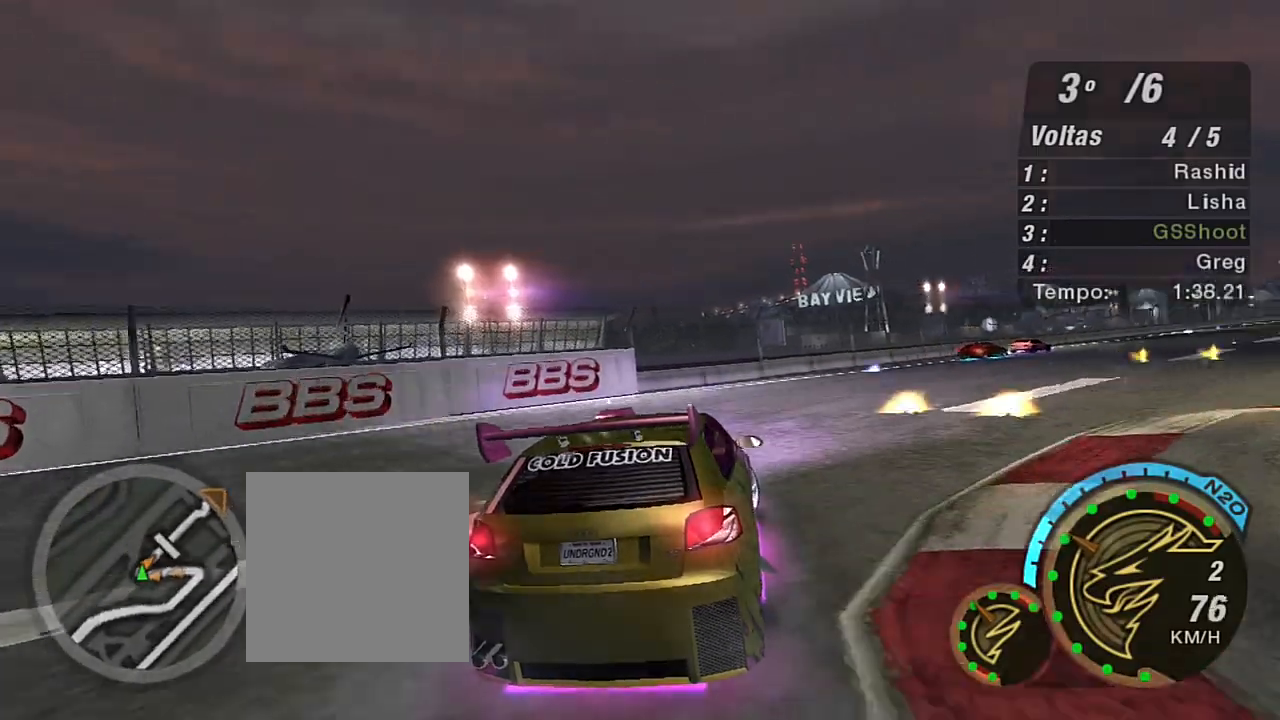
{"buttons": ["R2"], "left_stick": "up", "right_stick": "center", "events": [[166, "left_stick", "center"], [367, "left_stick", "up"]]}
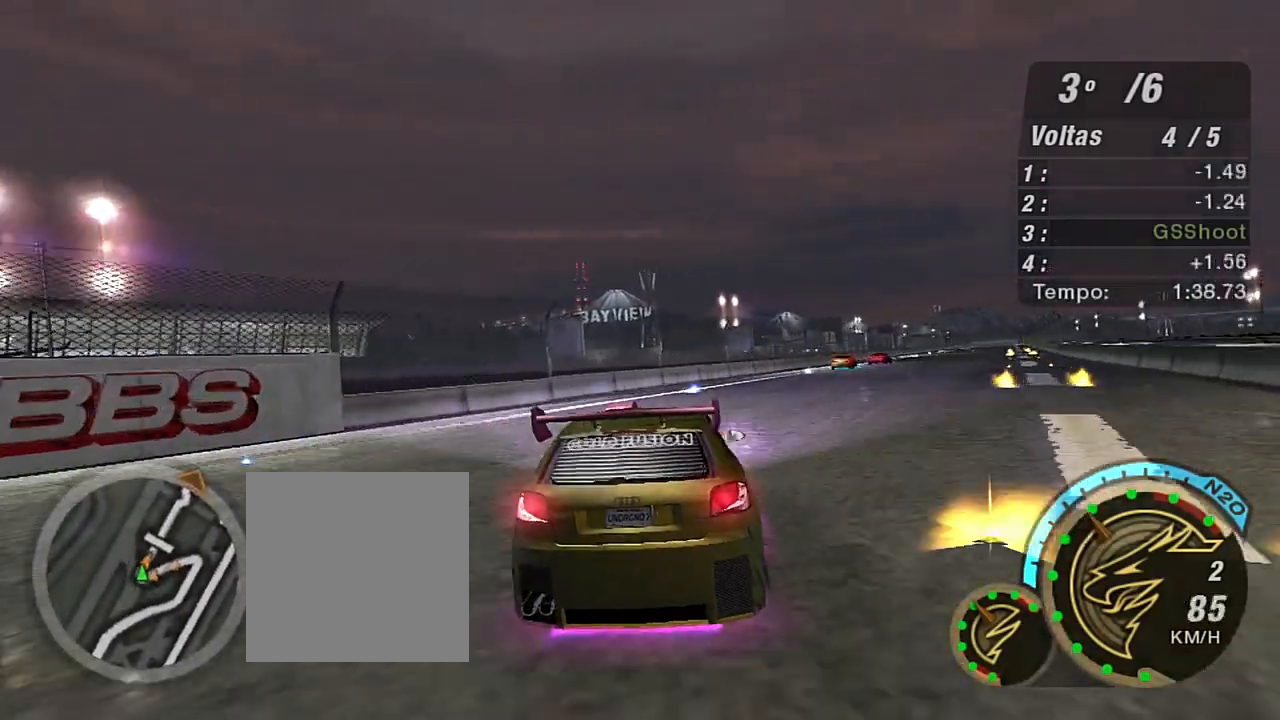
{"buttons": ["R2"], "left_stick": "center", "right_stick": "center", "events": [[167, "left_stick", "up-right"], [400, "left_stick", "center"]]}
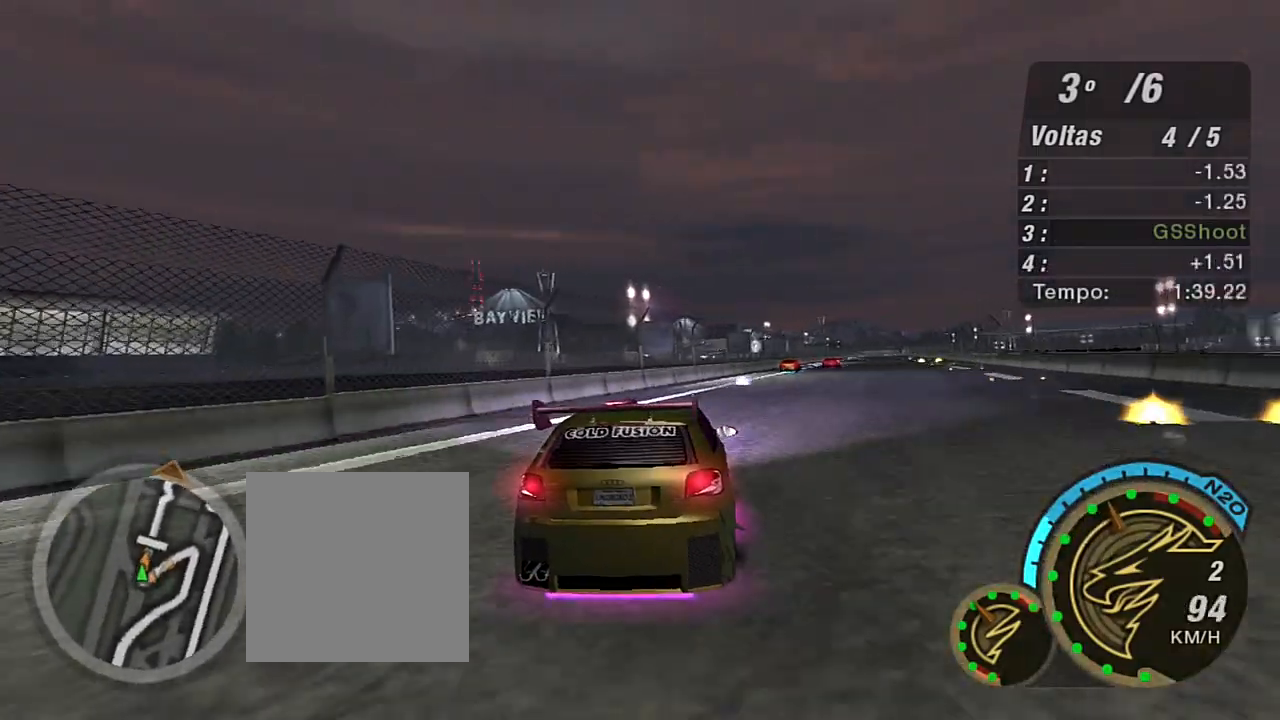
{"buttons": ["R2"], "left_stick": "center", "right_stick": "center", "events": [[66, "left_stick", "up-right"], [367, "left_stick", "center"]]}
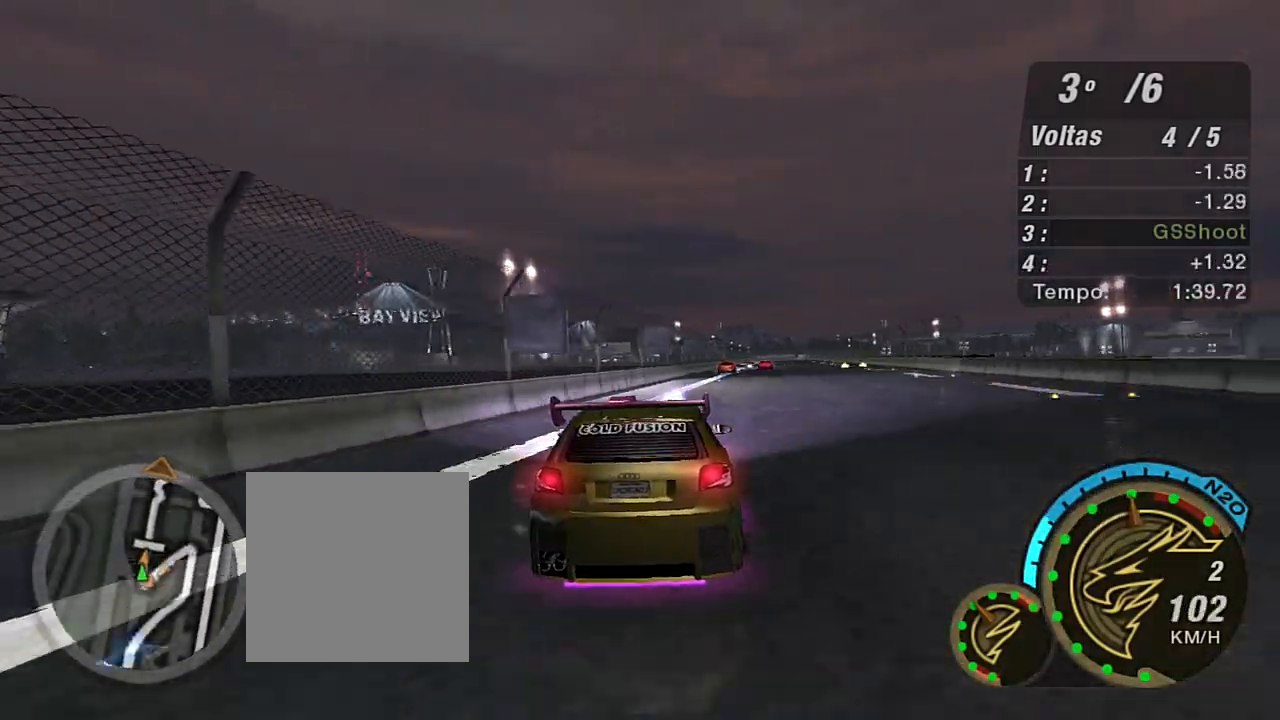
{"buttons": ["R2"], "left_stick": "center", "right_stick": "center", "events": [[67, "left_stick", "up-right"], [334, "left_stick", "center"]]}
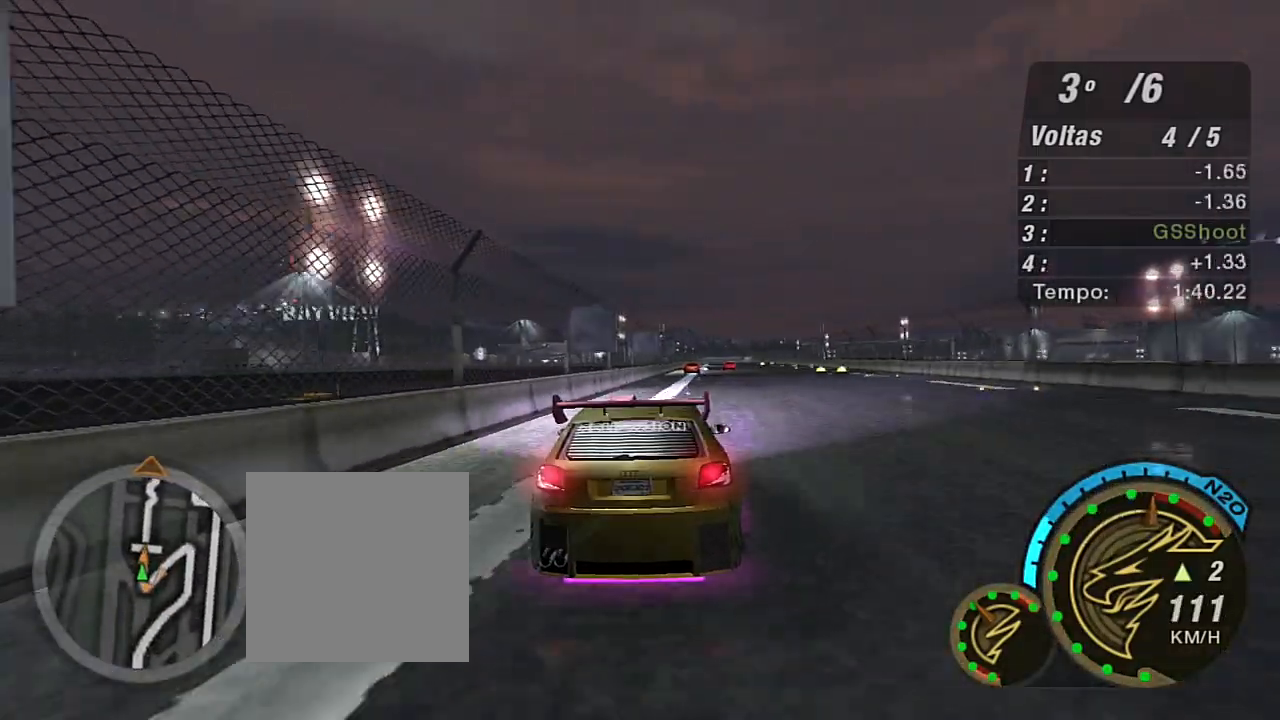
{"buttons": ["R2"], "left_stick": "up", "right_stick": "center", "events": [[66, "R1", "down"], [200, "R1", "up"], [367, "left_stick", "up"]]}
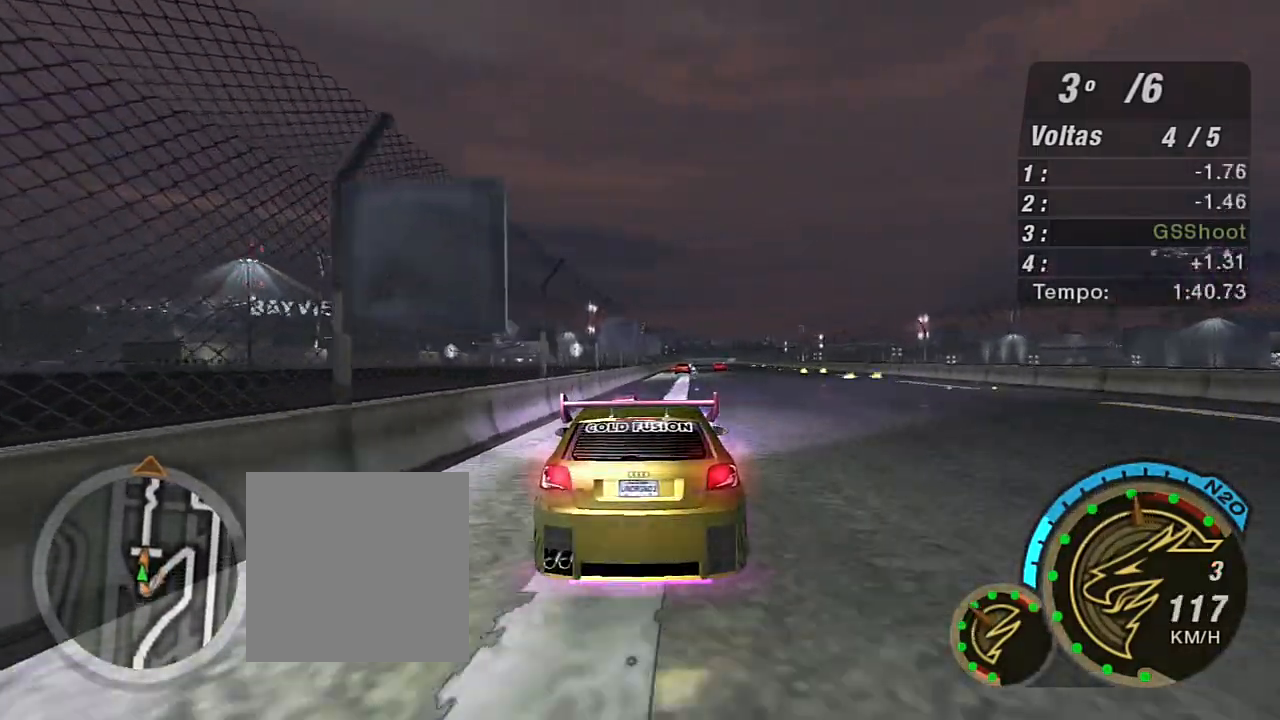
{"buttons": ["R2", "R3"], "left_stick": "center", "right_stick": "center", "events": [[67, "left_stick", "up-right"], [300, "R3", "down"], [300, "left_stick", "center"]]}
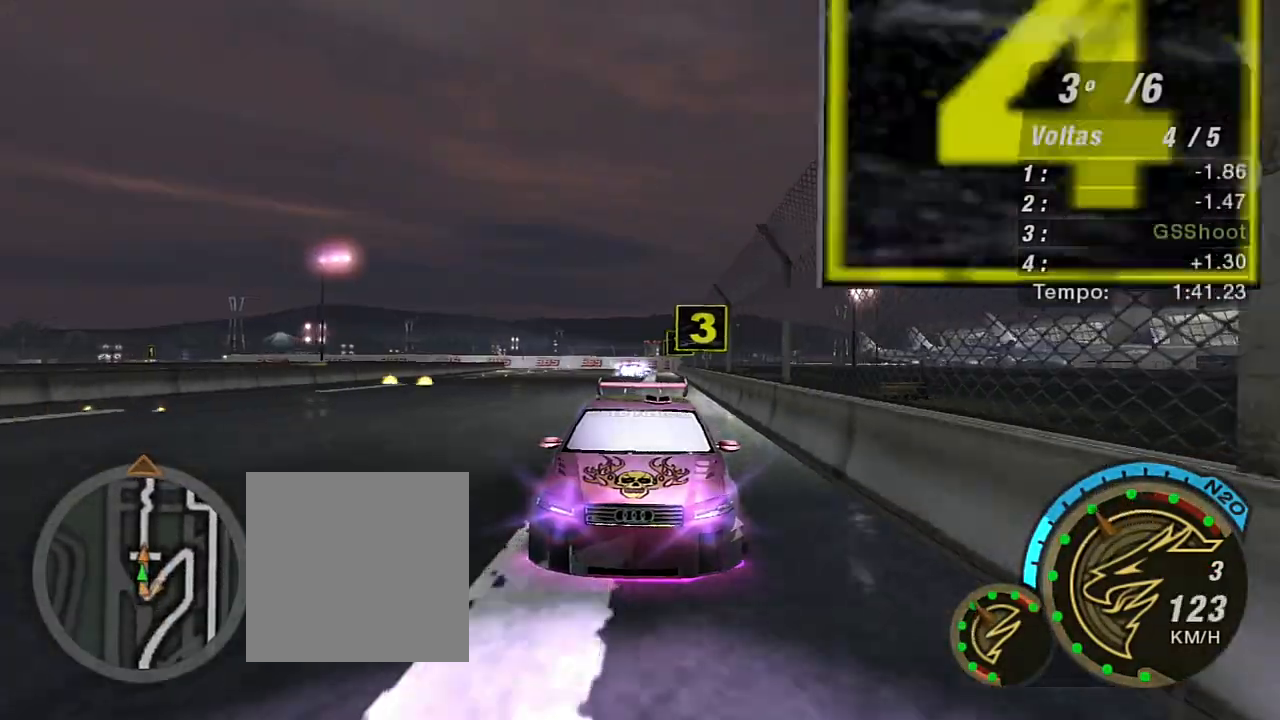
{"buttons": ["R2"], "left_stick": "up-right", "right_stick": "center", "events": [[367, "R3", "up"], [467, "left_stick", "up-right"]]}
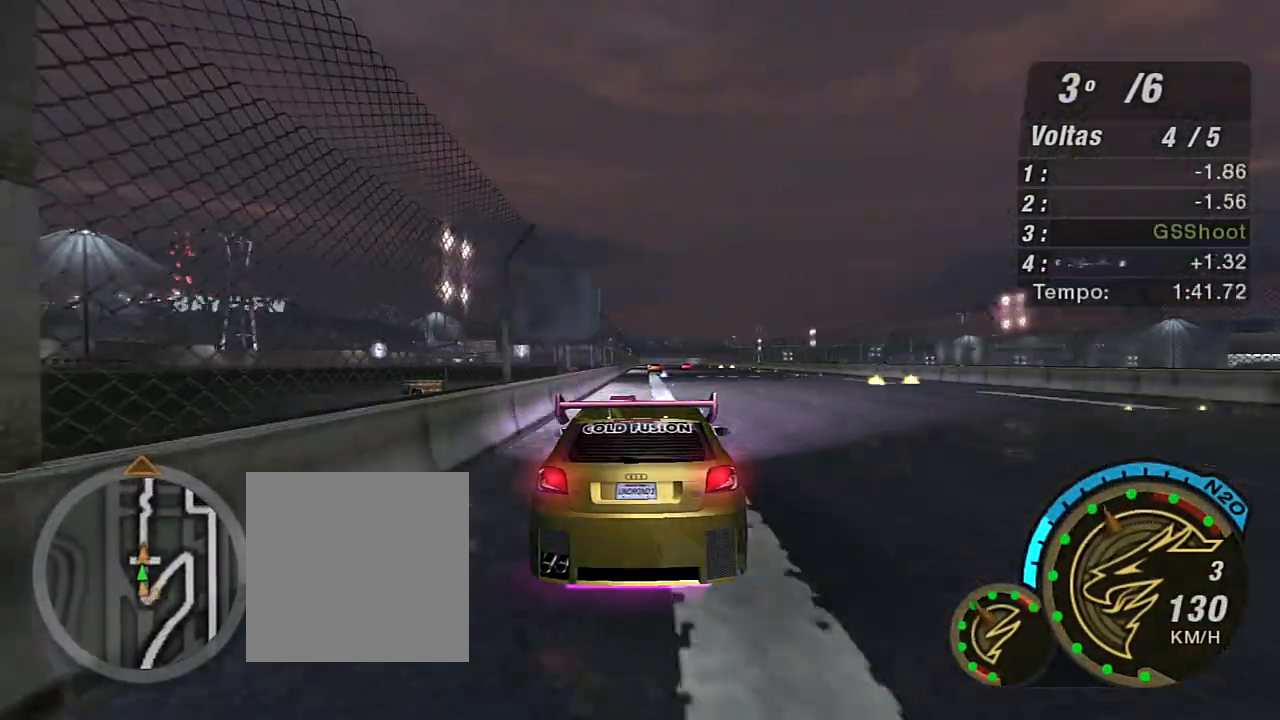
{"buttons": ["R2"], "left_stick": "center", "right_stick": "center", "events": [[33, "left_stick", "up"], [234, "left_stick", "center"]]}
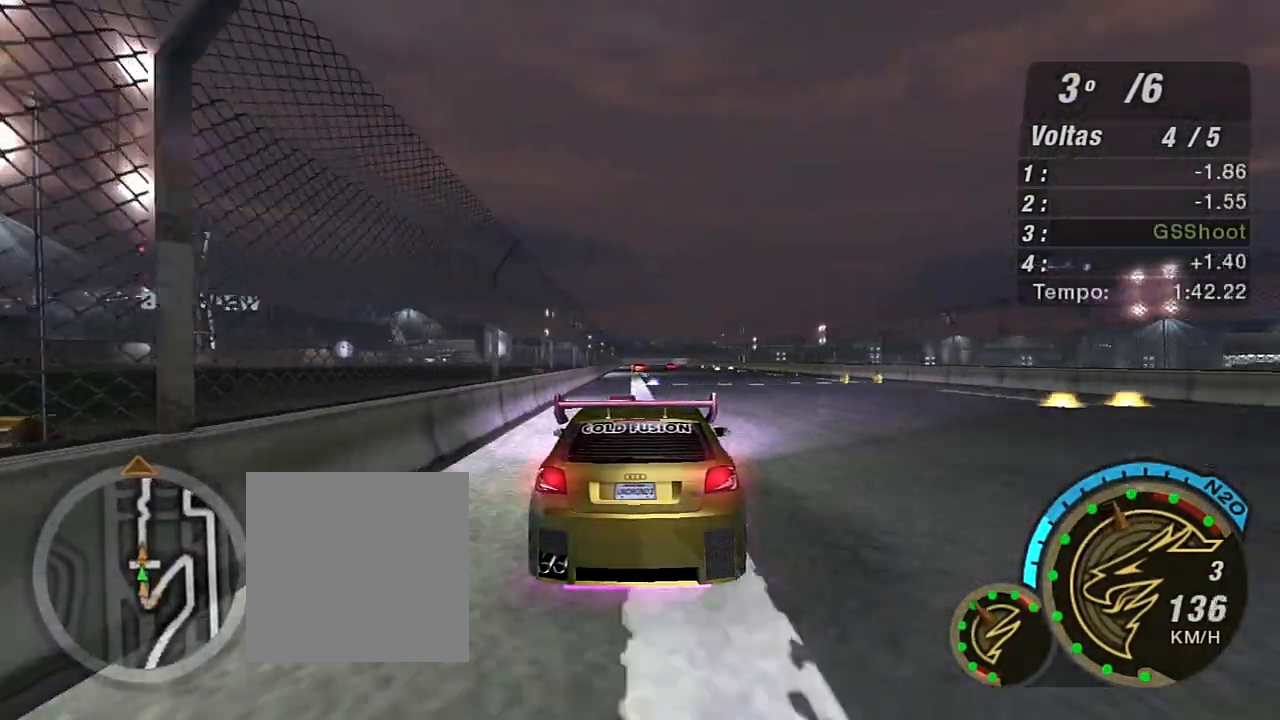
{"buttons": ["R2"], "left_stick": "center", "right_stick": "center", "events": [[233, "left_stick", "up-right"], [333, "left_stick", "center"]]}
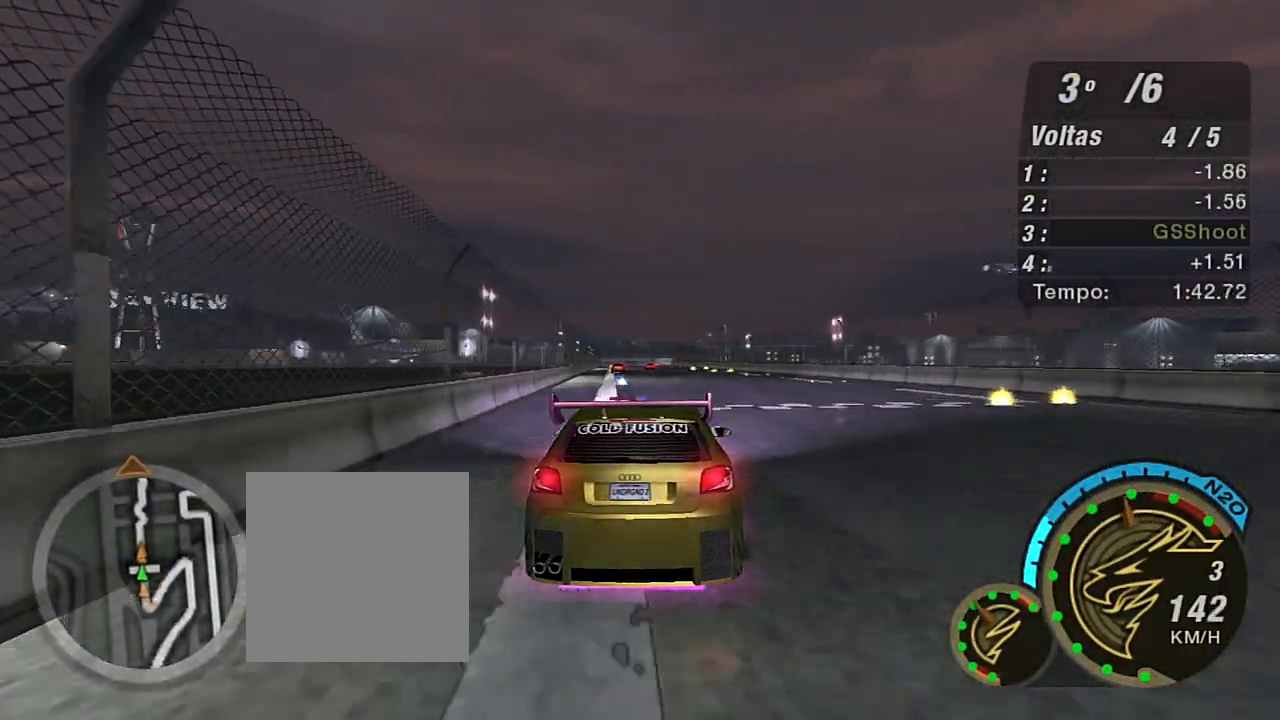
{"buttons": ["R2"], "left_stick": "up", "right_stick": "center", "events": [[434, "left_stick", "up"]]}
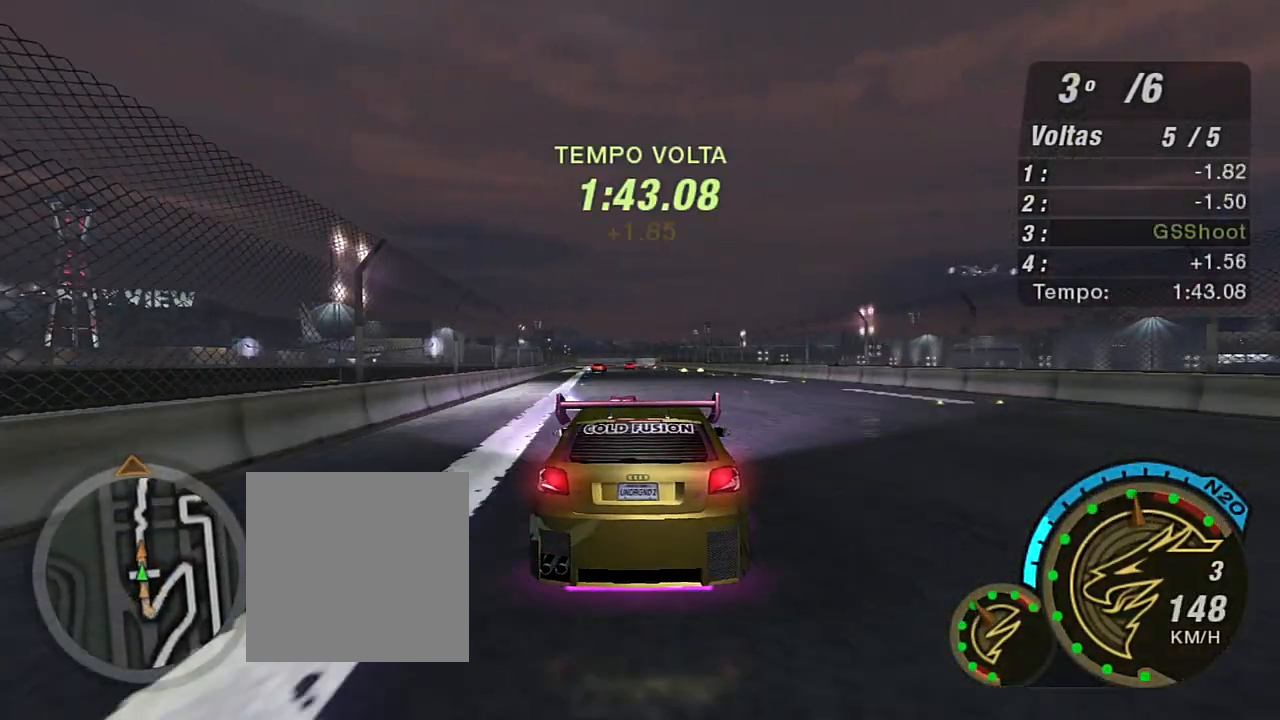
{"buttons": ["R2"], "left_stick": "center", "right_stick": "center", "events": [[133, "left_stick", "center"], [433, "left_stick", "up-left"], [500, "left_stick", "center"]]}
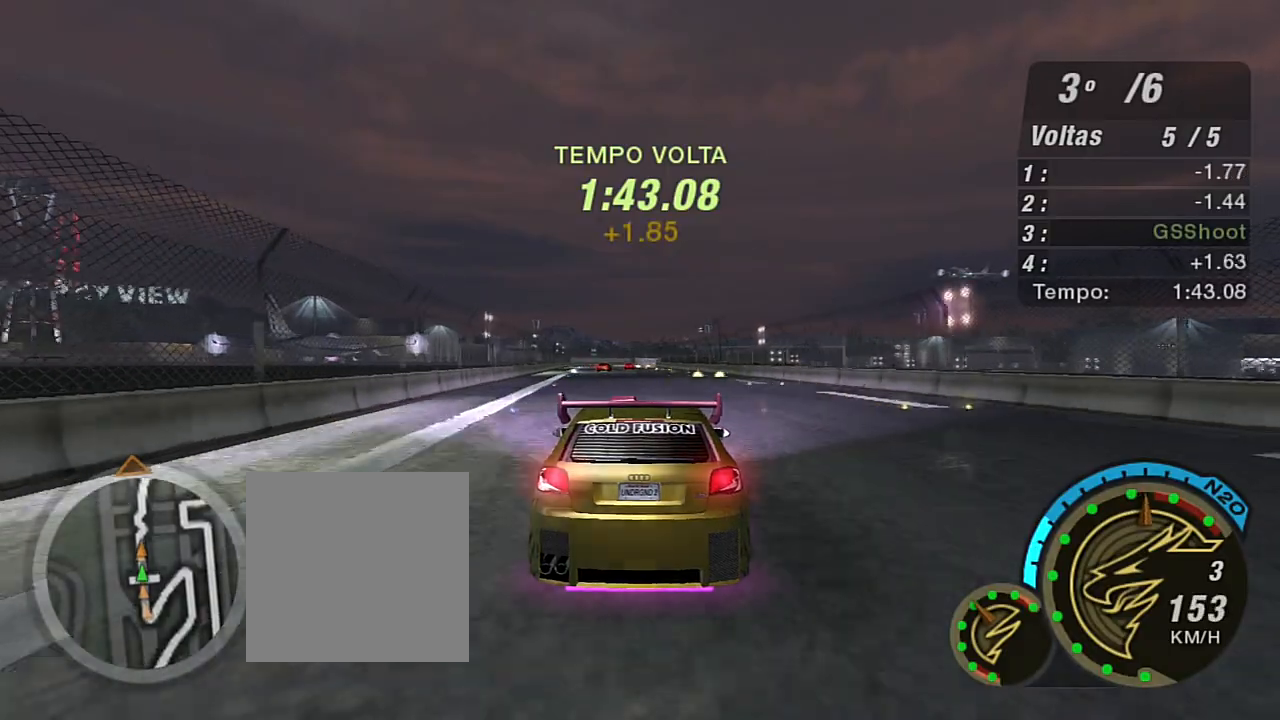
{"buttons": ["R2"], "left_stick": "center", "right_stick": "center", "events": []}
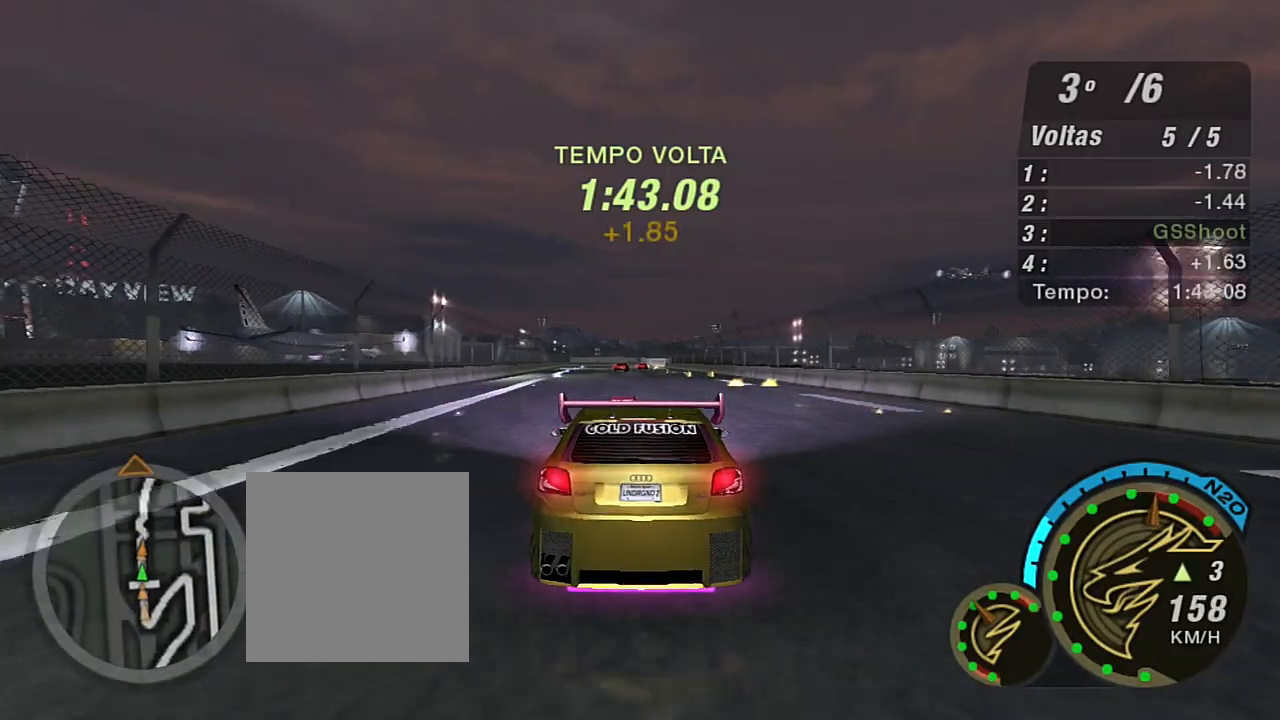
{"buttons": ["R2"], "left_stick": "center", "right_stick": "center", "events": [[100, "left_stick", "left"], [166, "left_stick", "center"], [300, "R1", "down"], [400, "R1", "up"]]}
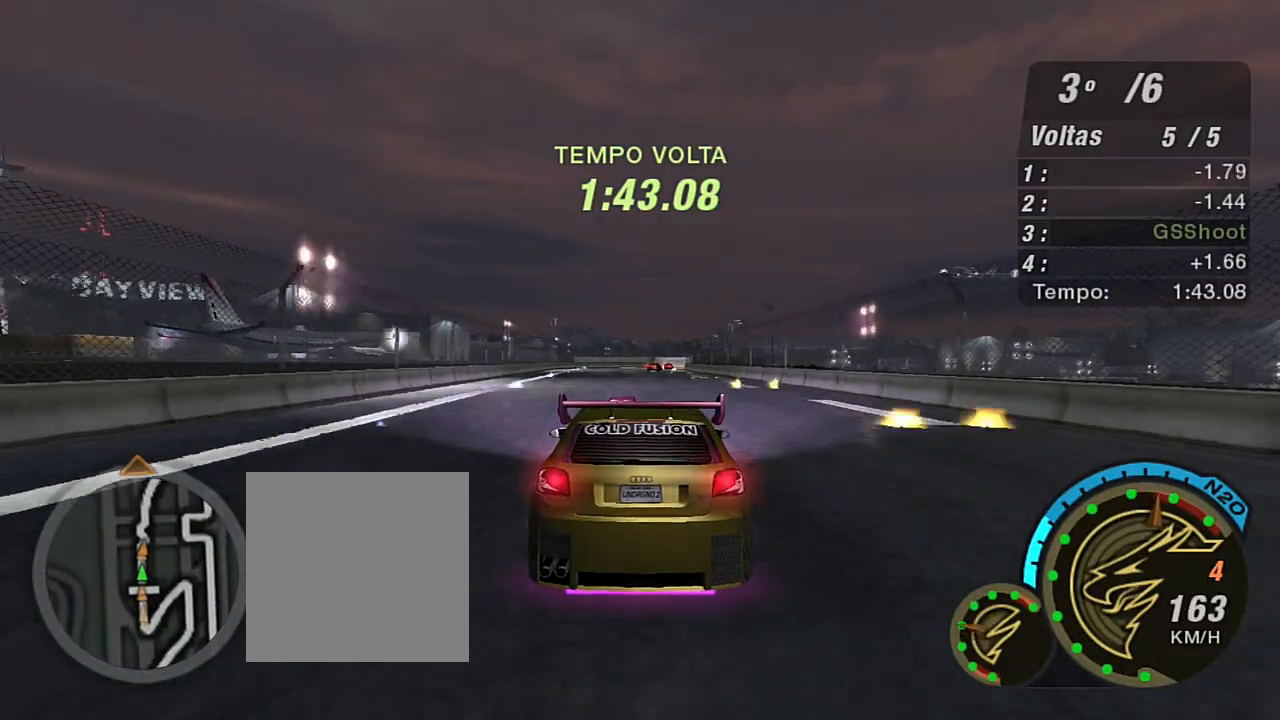
{"buttons": ["R2"], "left_stick": "center", "right_stick": "center", "events": [[100, "left_stick", "up-right"], [234, "left_stick", "center"]]}
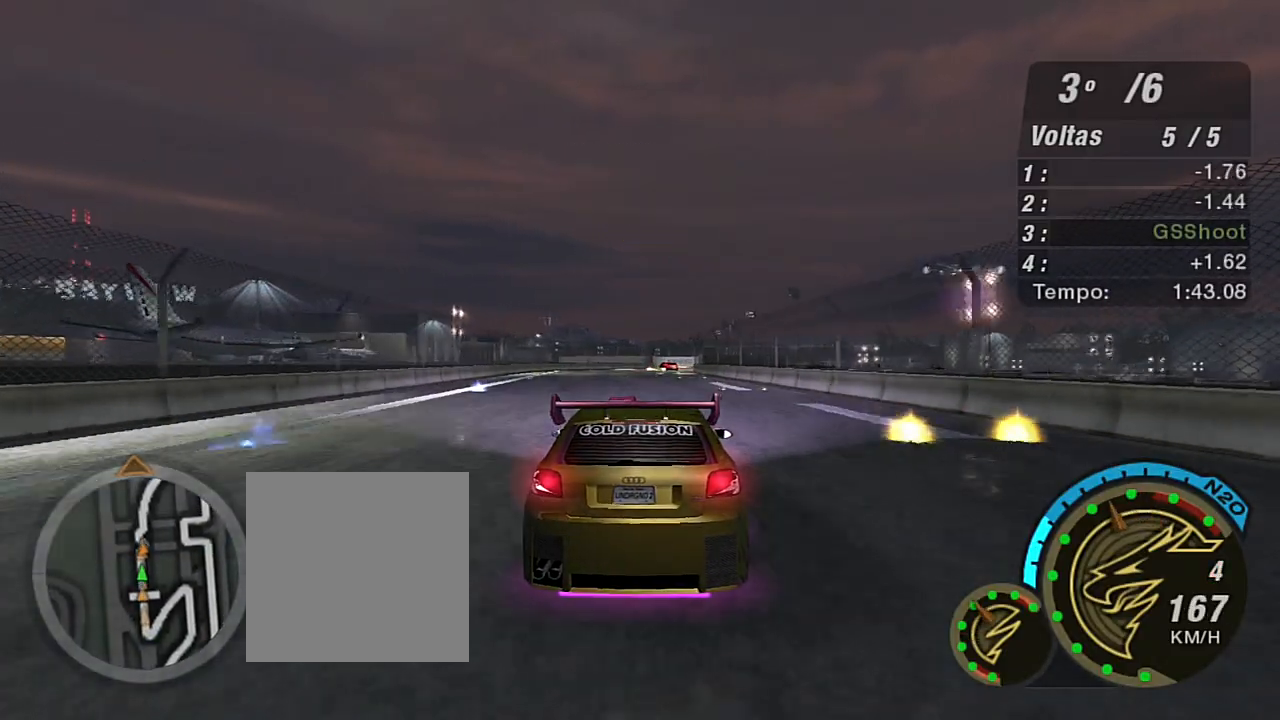
{"buttons": ["R2"], "left_stick": "center", "right_stick": "center", "events": [[100, "left_stick", "up-right"], [267, "left_stick", "center"]]}
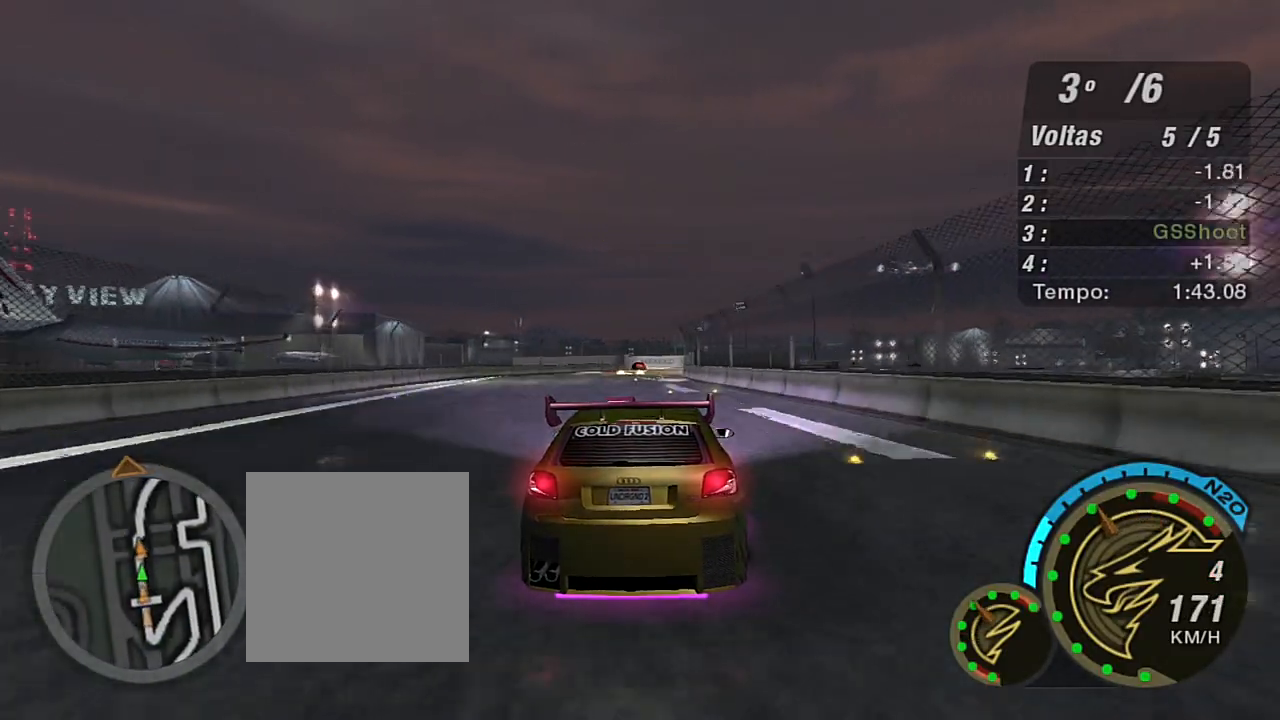
{"buttons": ["R2"], "left_stick": "center", "right_stick": "center", "events": [[234, "left_stick", "left"], [334, "left_stick", "center"]]}
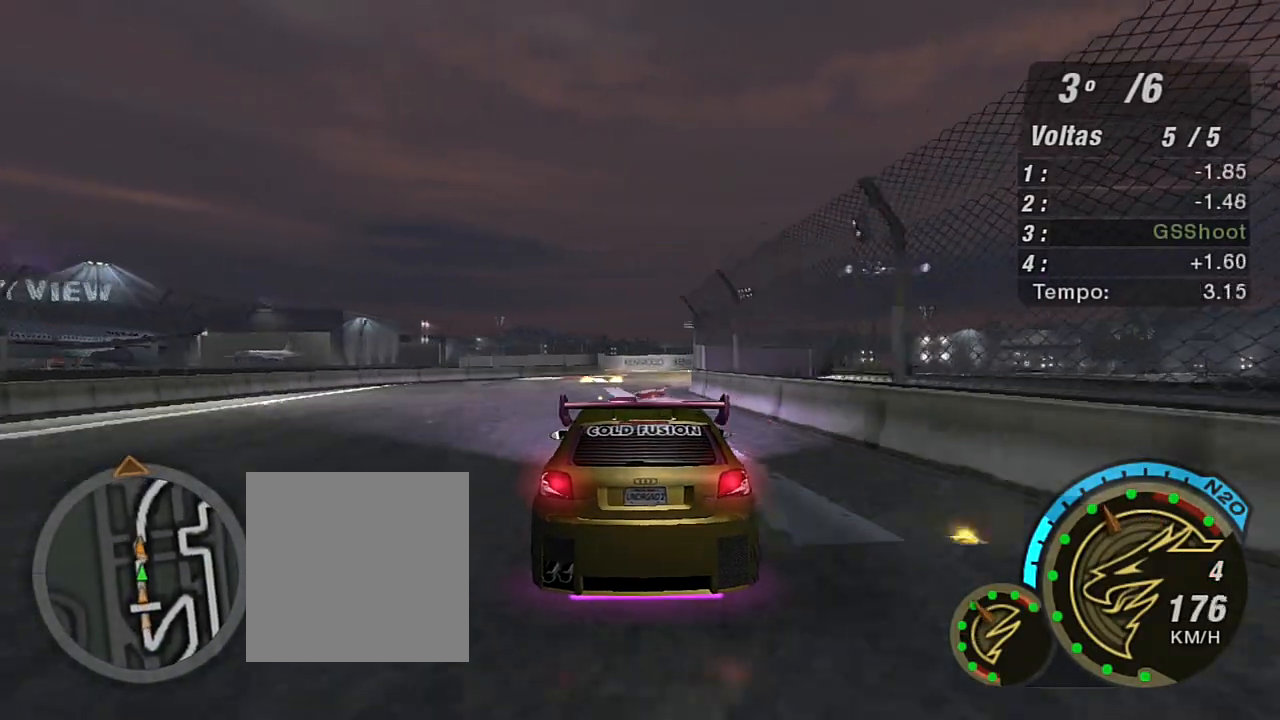
{"buttons": ["R2"], "left_stick": "center", "right_stick": "center", "events": []}
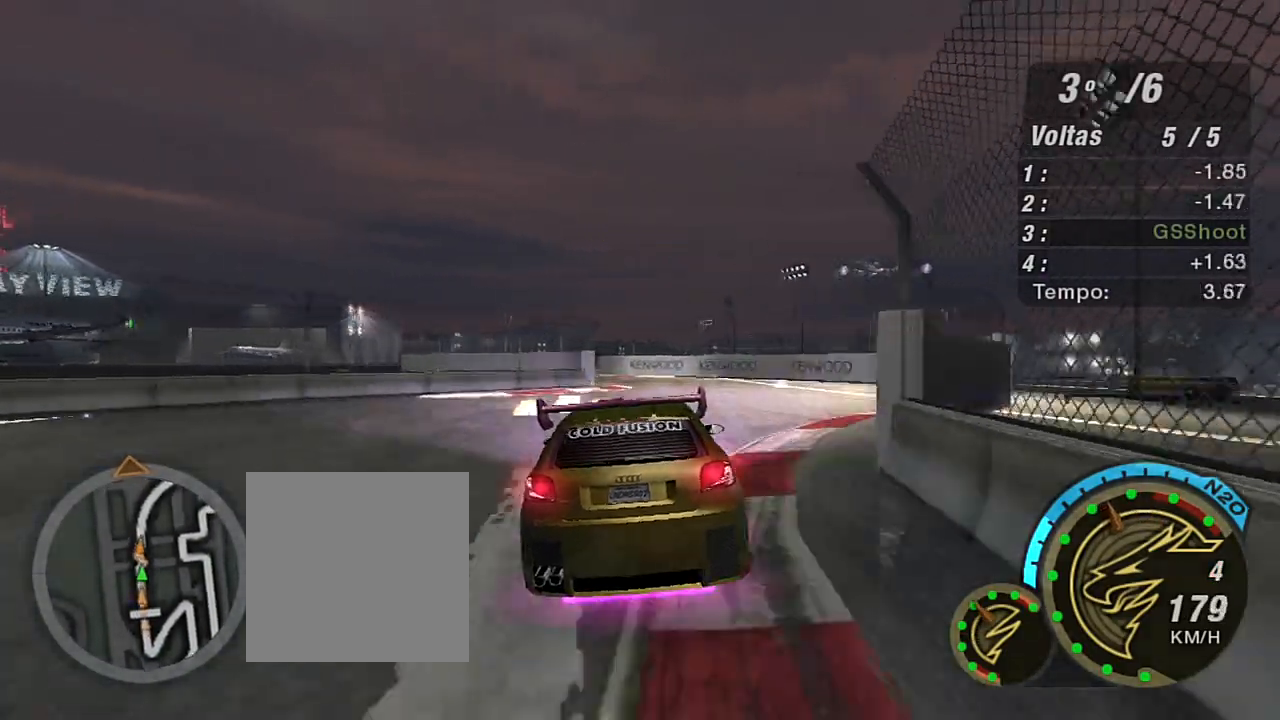
{"buttons": ["R2"], "left_stick": "center", "right_stick": "center", "events": [[200, "left_stick", "left"], [434, "left_stick", "center"]]}
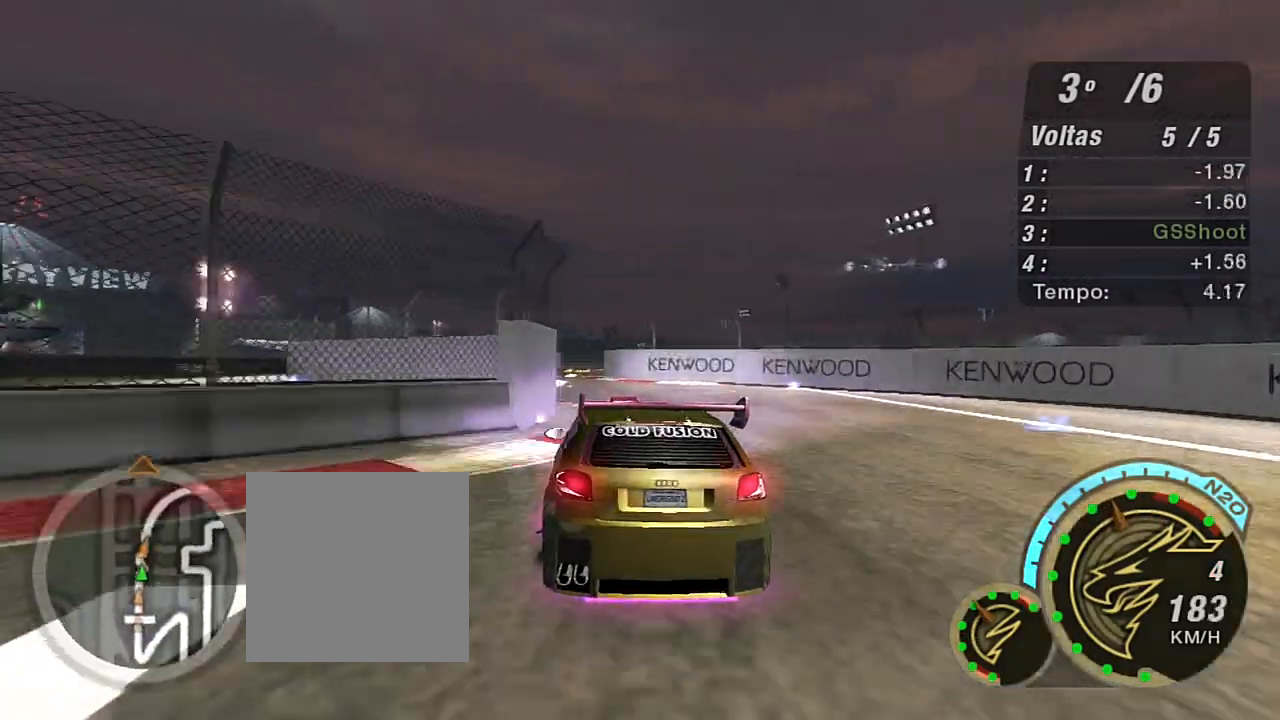
{"buttons": ["R2"], "left_stick": "right", "right_stick": "center", "events": [[100, "left_stick", "left"], [200, "left_stick", "center"], [500, "left_stick", "right"]]}
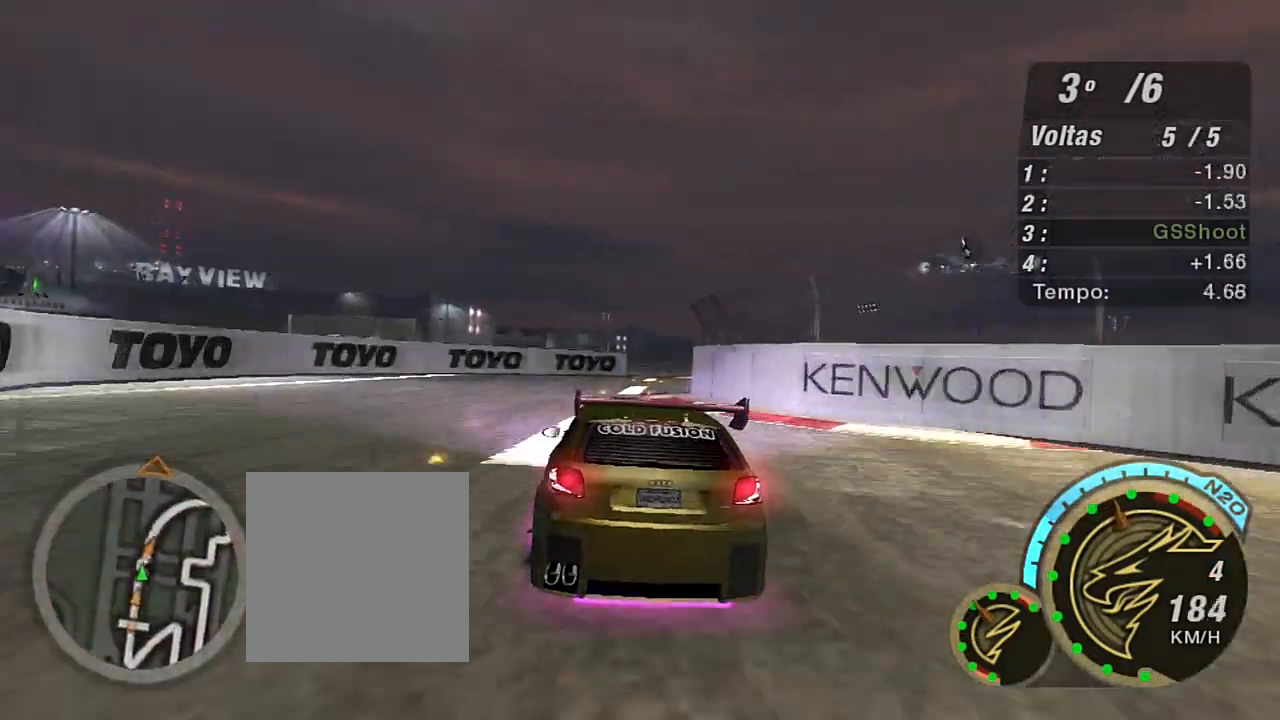
{"buttons": ["R2"], "left_stick": "center", "right_stick": "center", "events": [[234, "left_stick", "up-right"], [467, "left_stick", "center"]]}
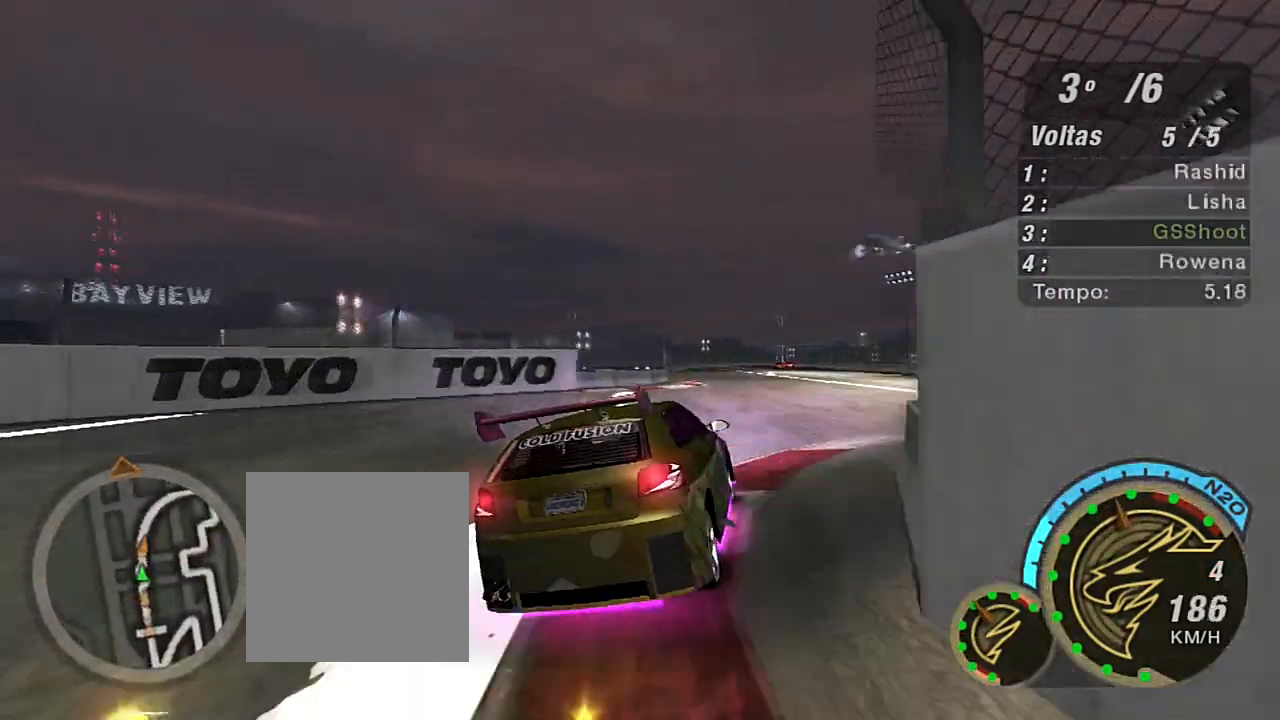
{"buttons": ["R2"], "left_stick": "up-right", "right_stick": "center", "events": [[66, "left_stick", "left"], [267, "left_stick", "up"], [433, "left_stick", "up-right"]]}
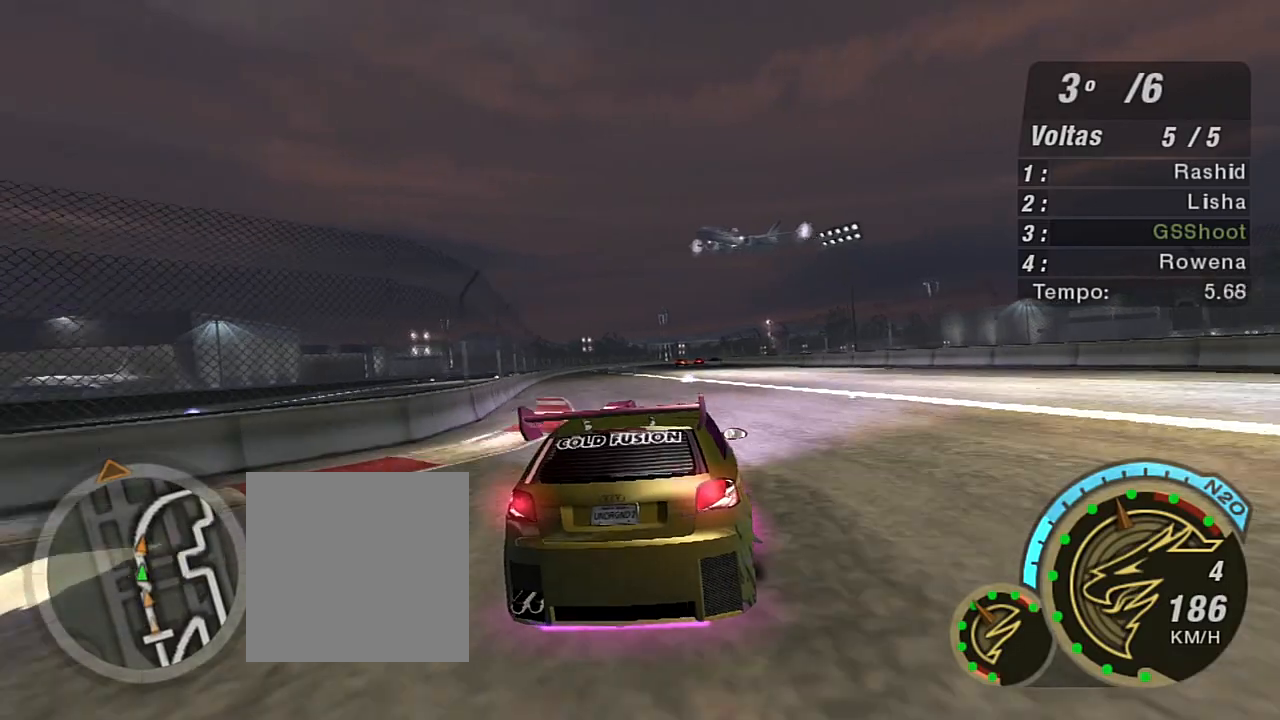
{"buttons": ["R2"], "left_stick": "up-right", "right_stick": "center", "events": [[100, "left_stick", "up"], [234, "left_stick", "left"], [367, "left_stick", "up-left"], [501, "left_stick", "up-right"]]}
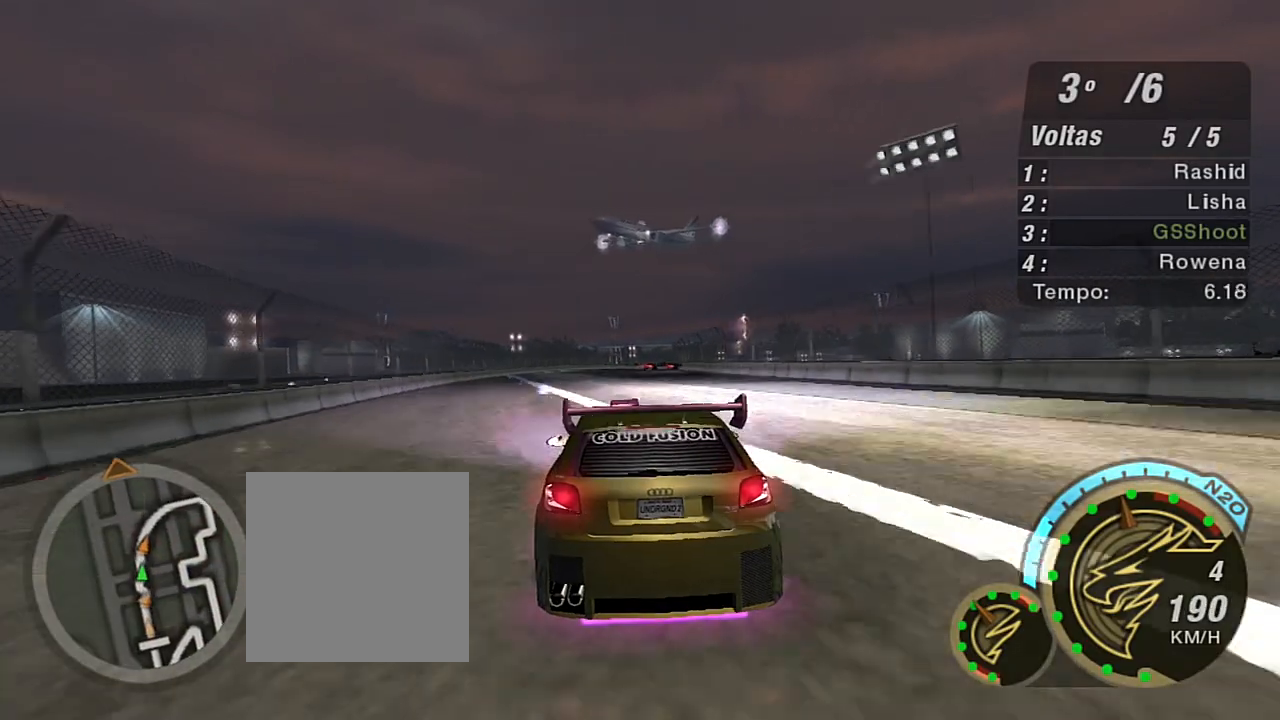
{"buttons": ["R2"], "left_stick": "up-right", "right_stick": "center", "events": [[200, "left_stick", "center"], [500, "left_stick", "up-right"]]}
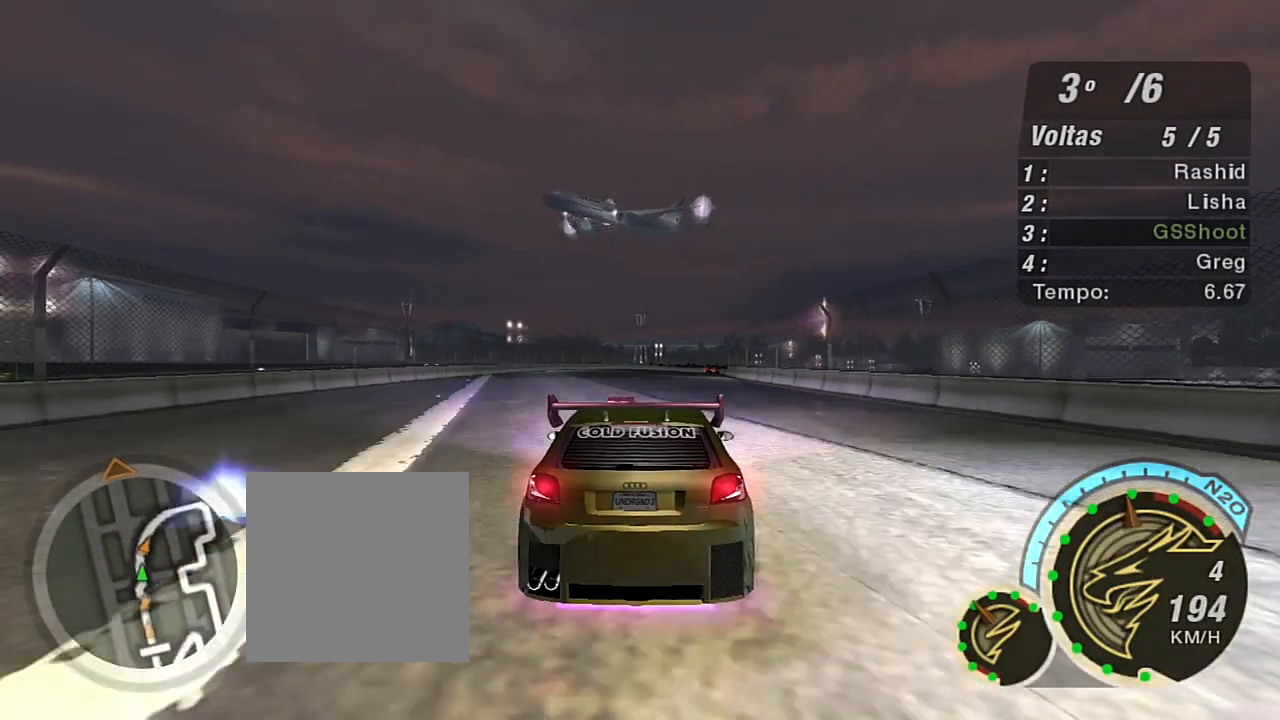
{"buttons": ["R2"], "left_stick": "center", "right_stick": "center", "events": [[134, "left_stick", "center"], [300, "left_stick", "left"], [434, "left_stick", "center"]]}
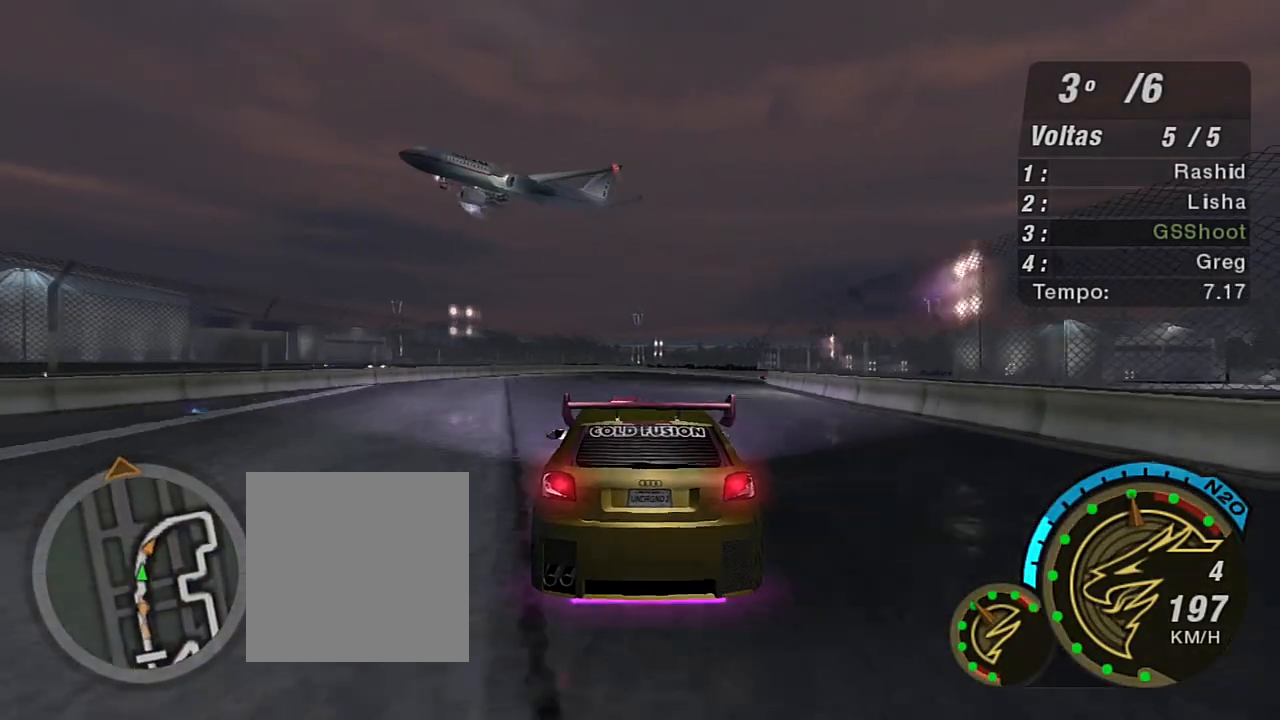
{"buttons": ["R2"], "left_stick": "right", "right_stick": "center", "events": [[267, "left_stick", "right"]]}